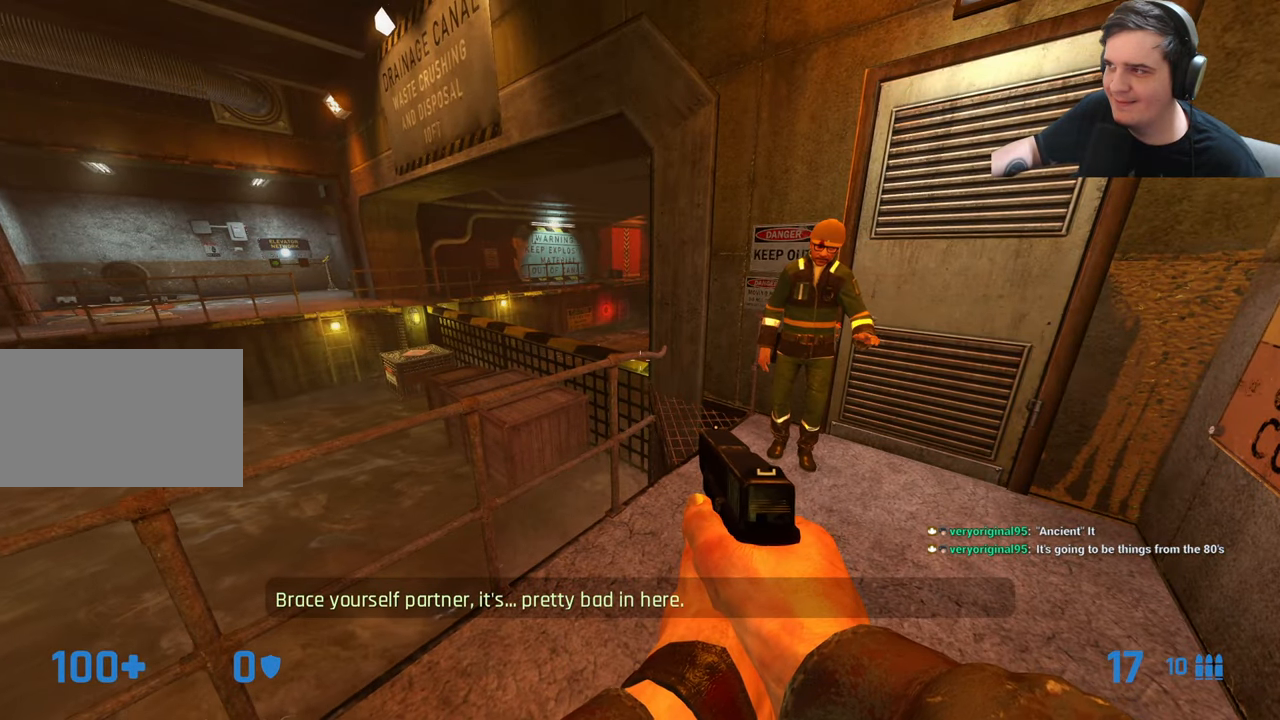
Gameplay with keyboard and mouse; each line is a JSON object with the keys held at the frame after it. "events" lists presses ("down") and releases ("up") of "1", "2", "3", "4", "5", "a", "alt", "c", "caps_lock", "ctrl", "d", "e", "f", "g", "q", "r", "s", "shift", "t", "tab", "v", "w", "x" and "z" between this image and that frame as [ms after this image, input, new state], when the widget could be followed in between. No other keys are recorded. Mouse buttons are not recorded. Not read: mouse_move.
{"keys": [], "events": []}
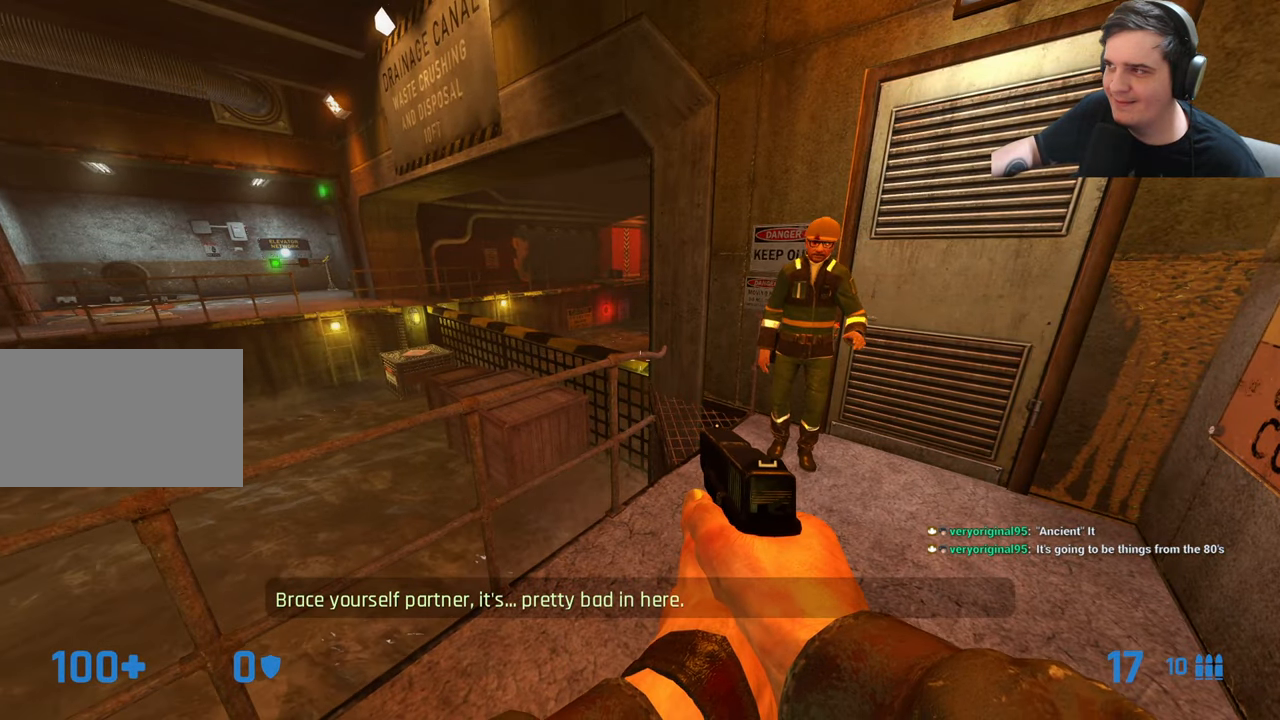
{"keys": [], "events": []}
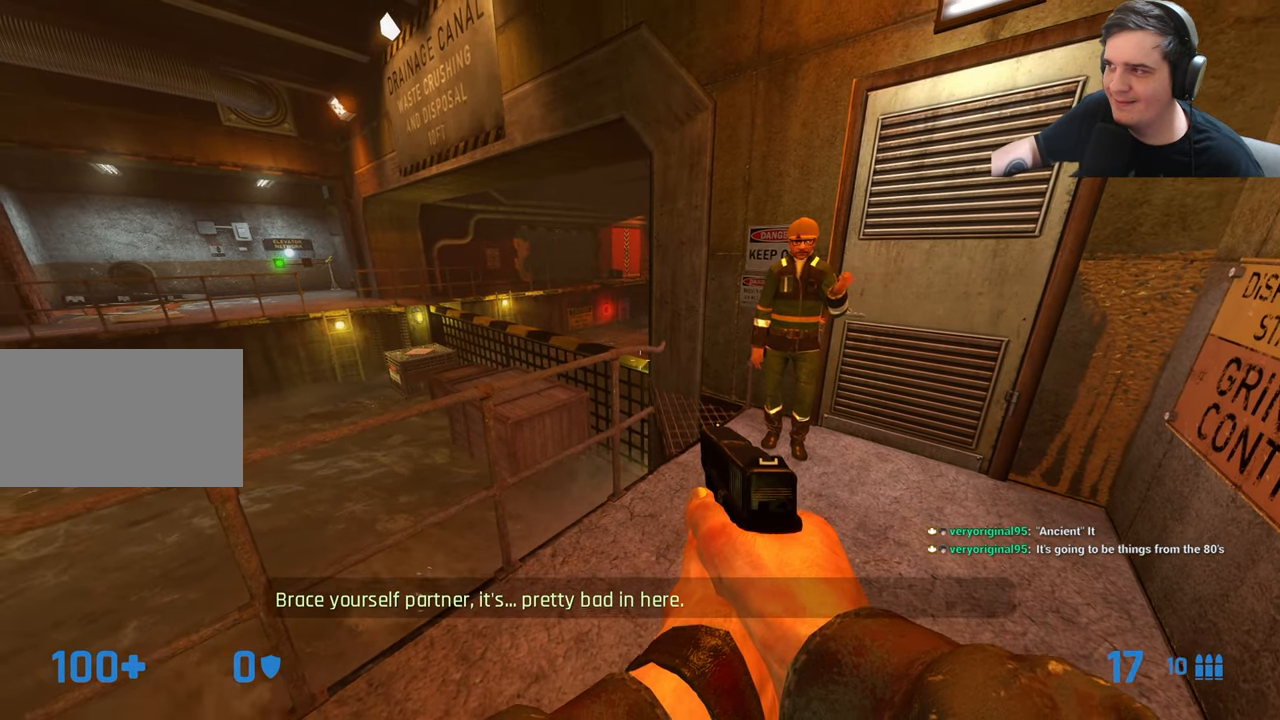
{"keys": [], "events": []}
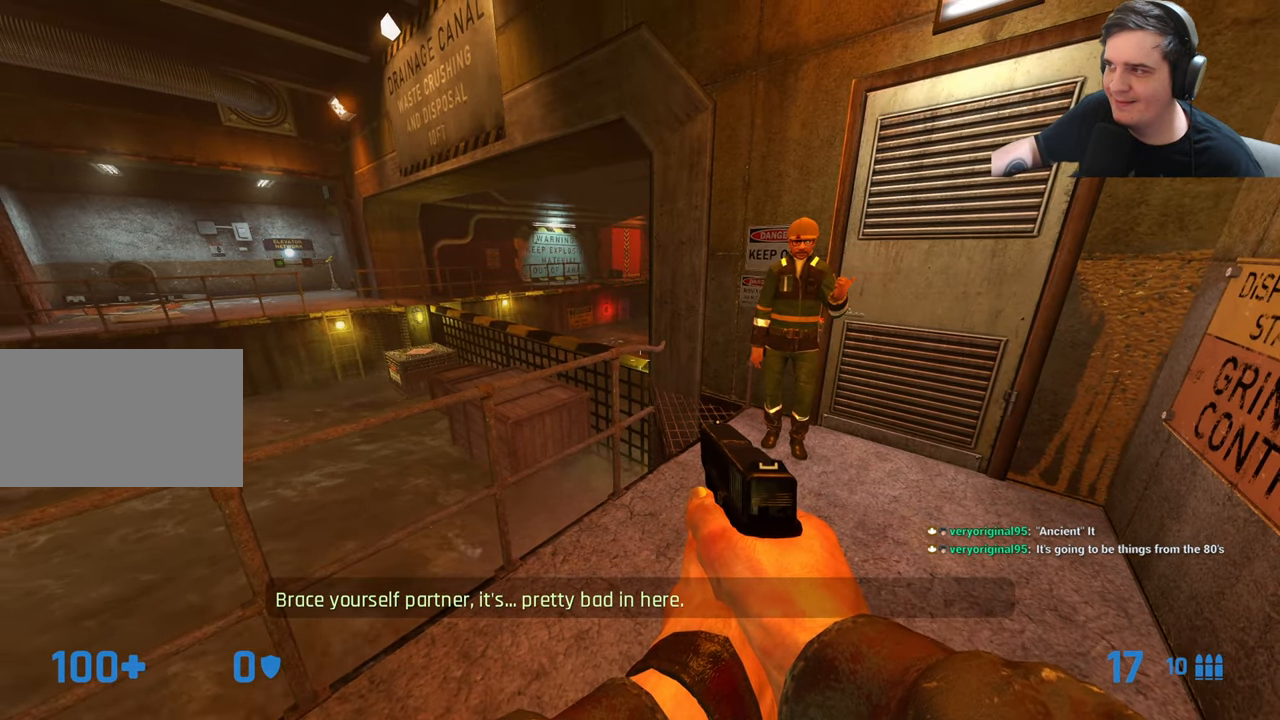
{"keys": [], "events": []}
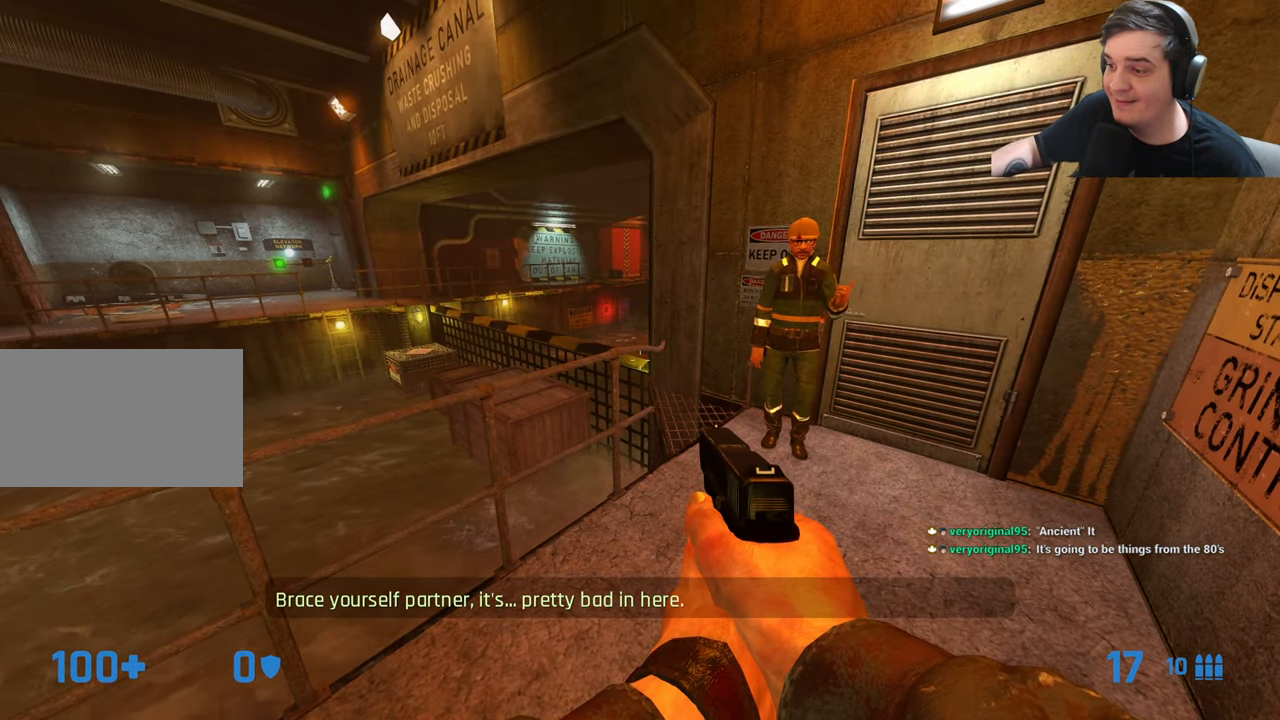
{"keys": [], "events": []}
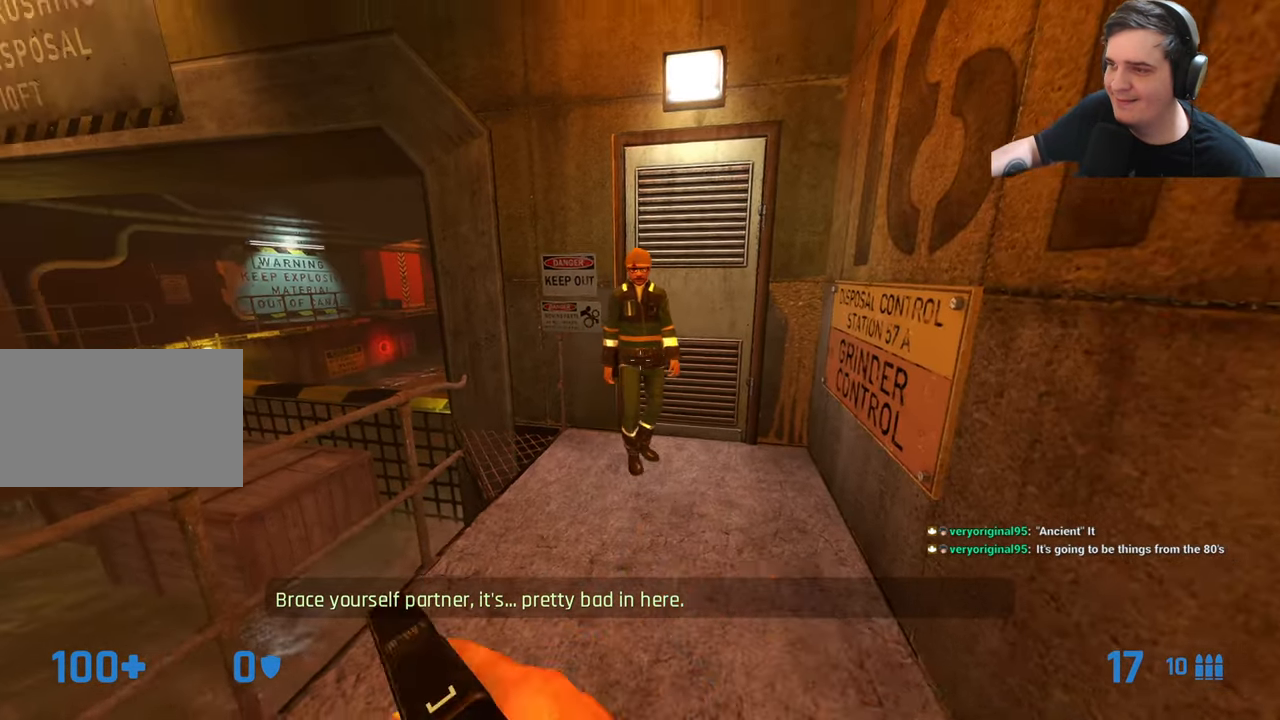
{"keys": [], "events": [[66, "w", "down"], [150, "w", "up"]]}
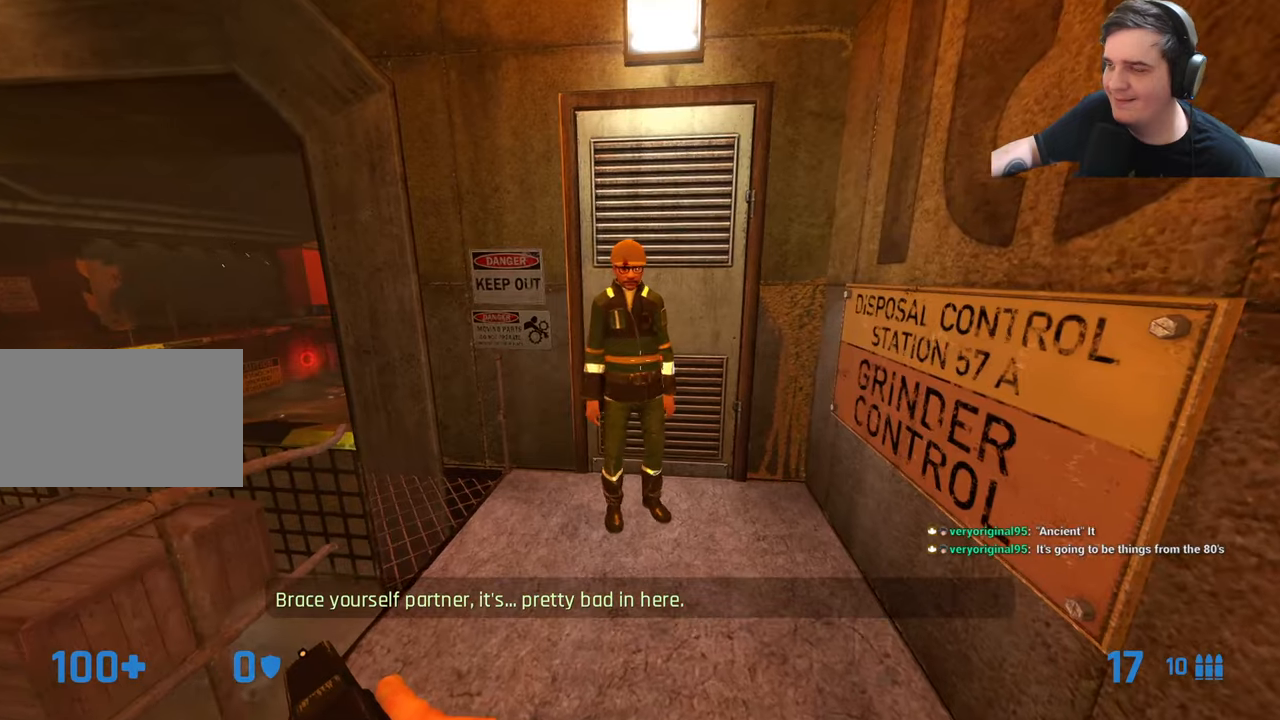
{"keys": [], "events": []}
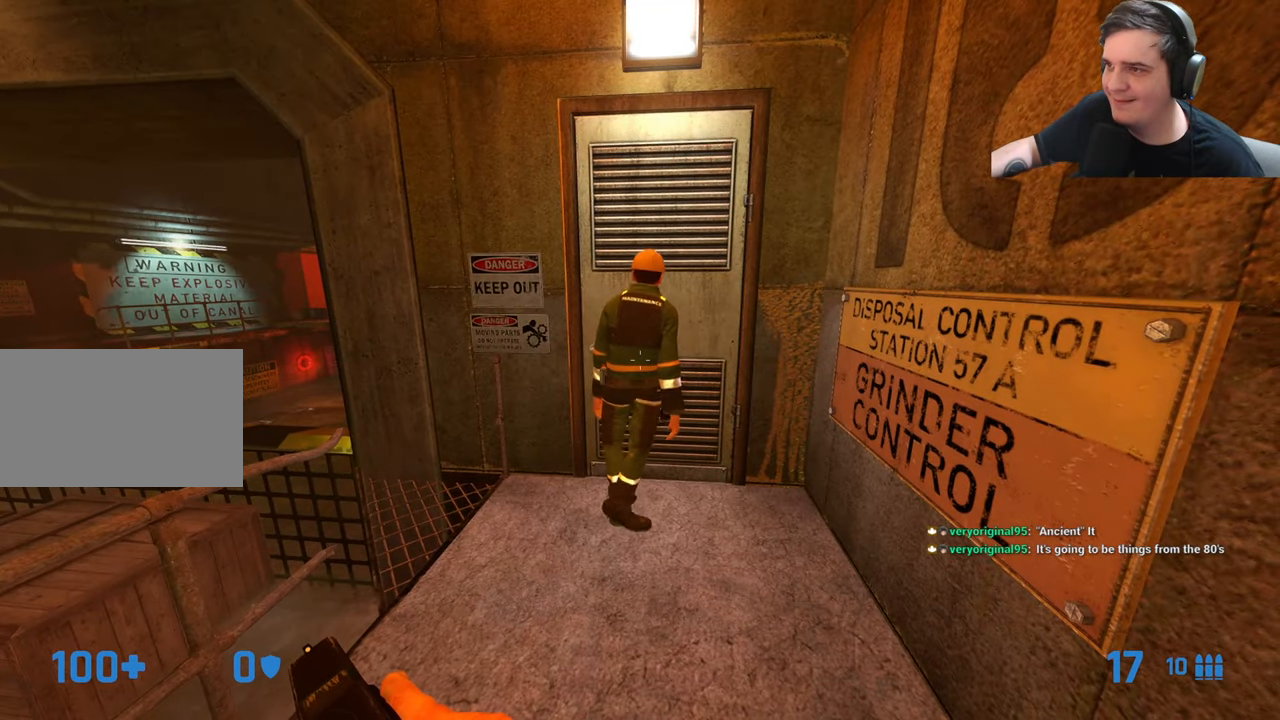
{"keys": [], "events": []}
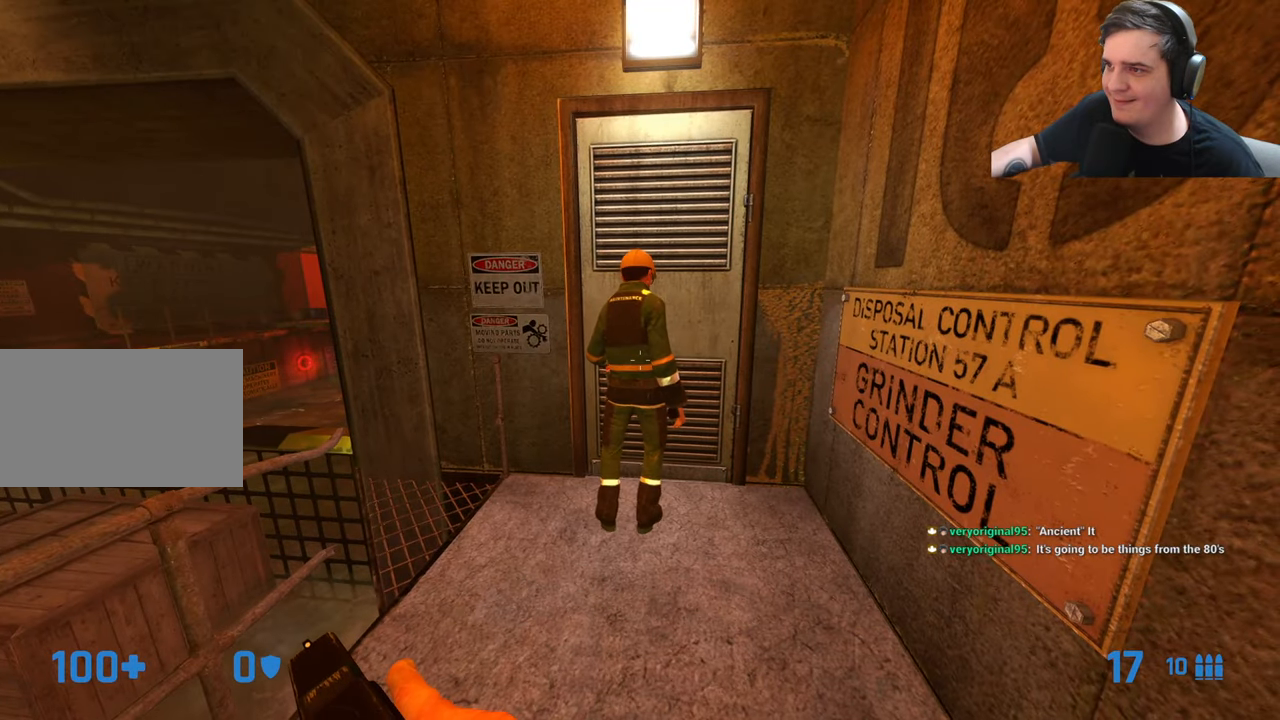
{"keys": [], "events": []}
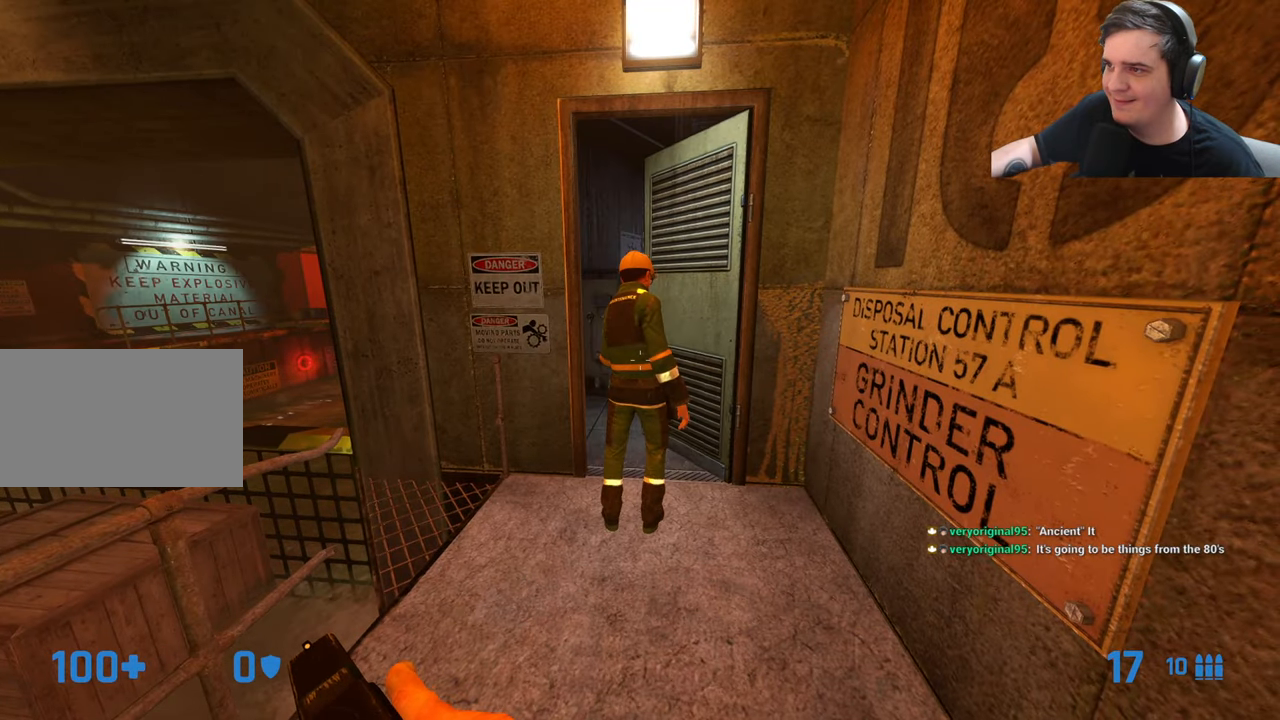
{"keys": [], "events": [[33, "w", "down"], [117, "w", "up"]]}
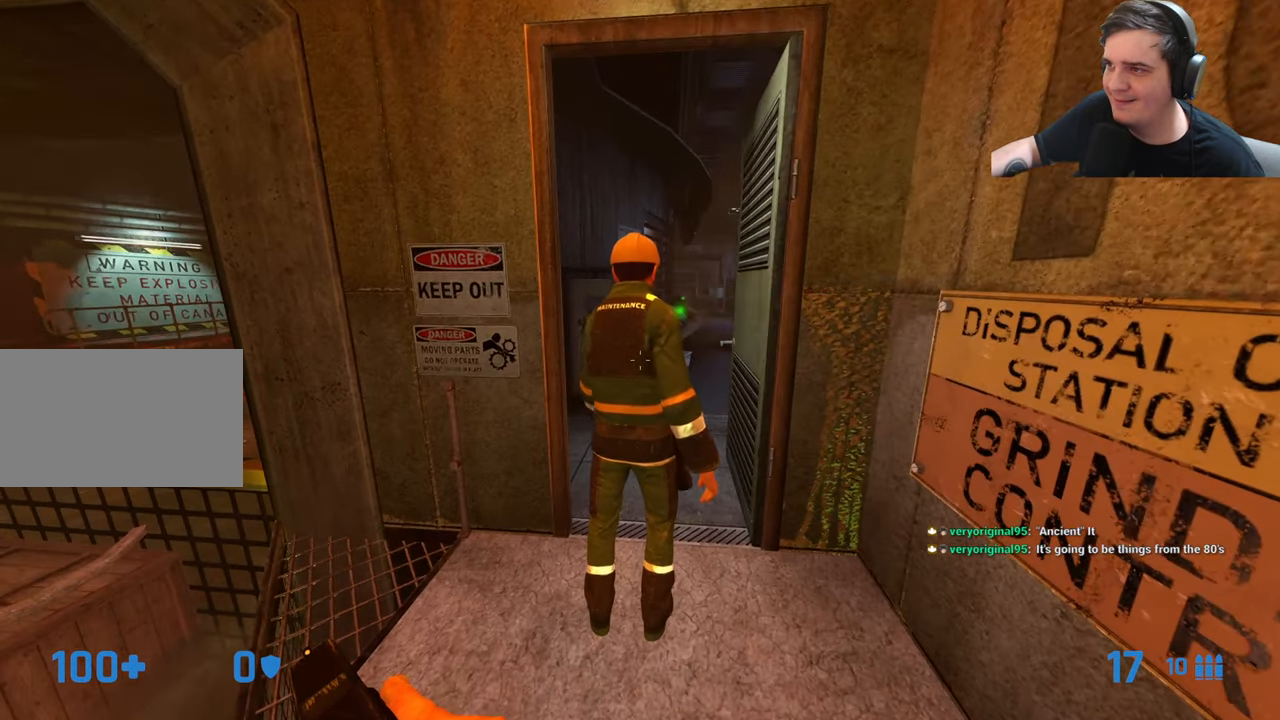
{"keys": ["a", "w"], "events": [[367, "w", "down"], [467, "a", "down"]]}
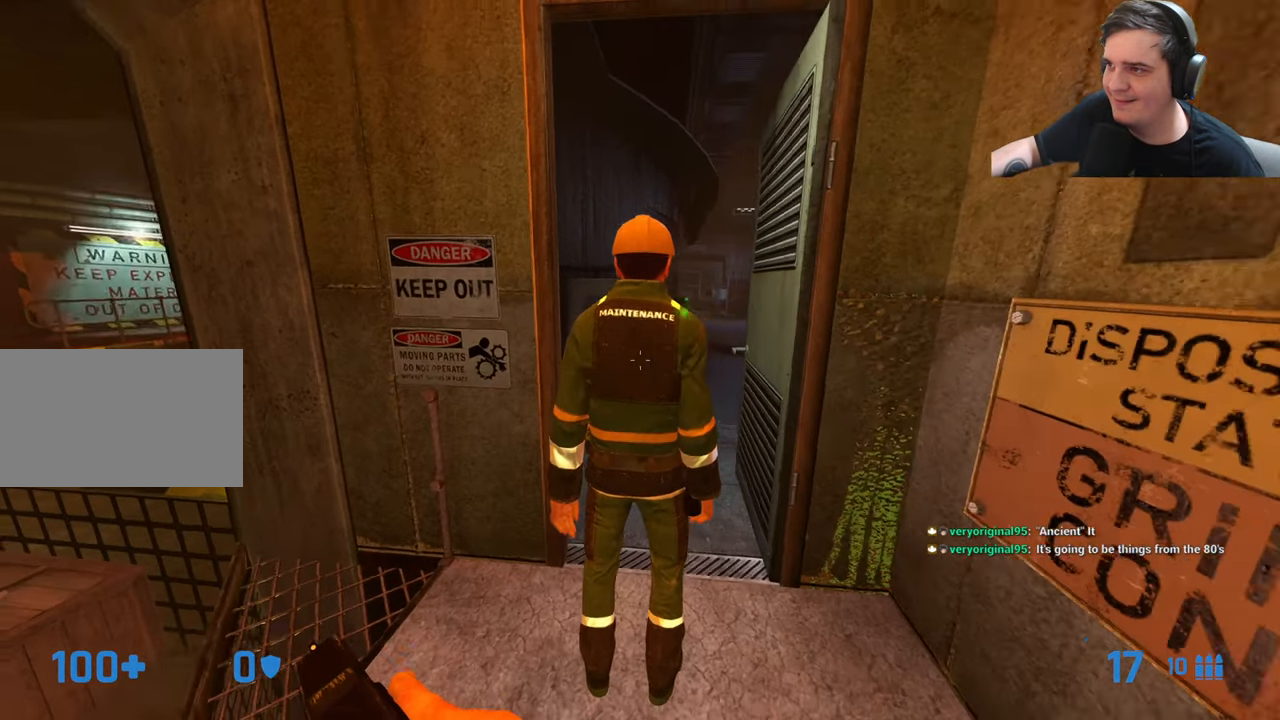
{"keys": [], "events": [[17, "w", "up"], [67, "a", "up"]]}
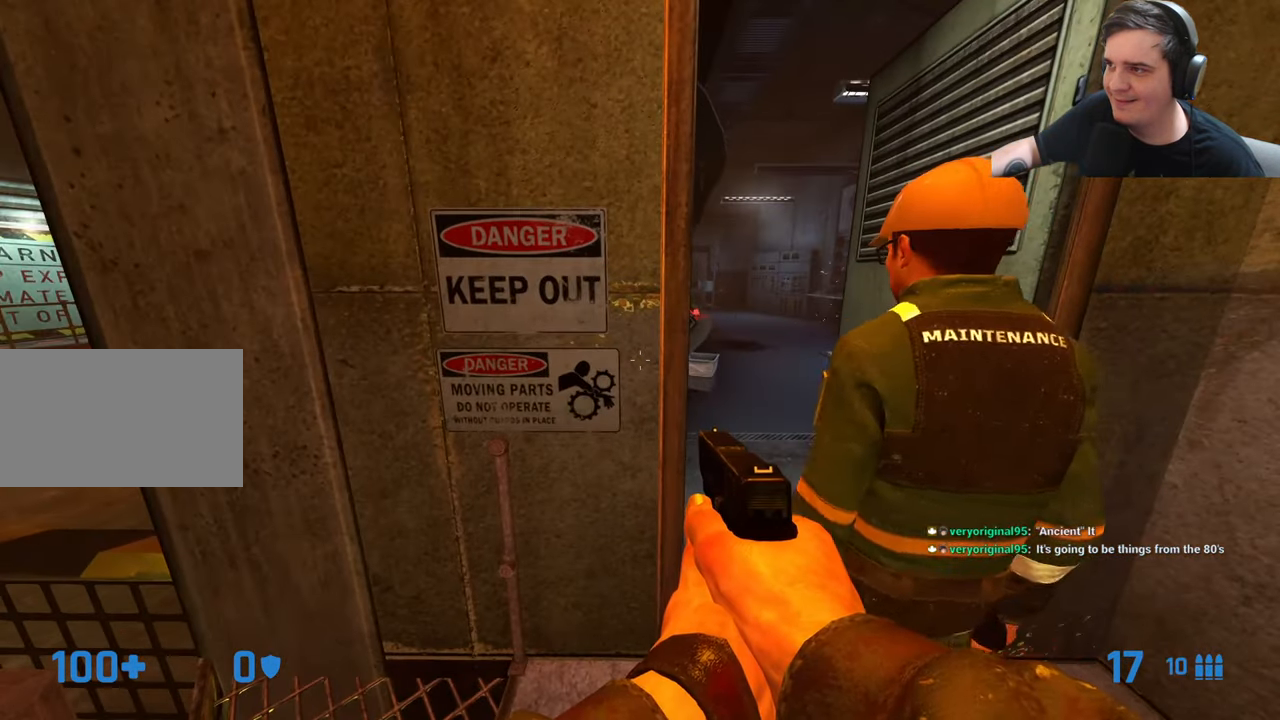
{"keys": ["d", "w"], "events": [[450, "w", "down"], [500, "d", "down"]]}
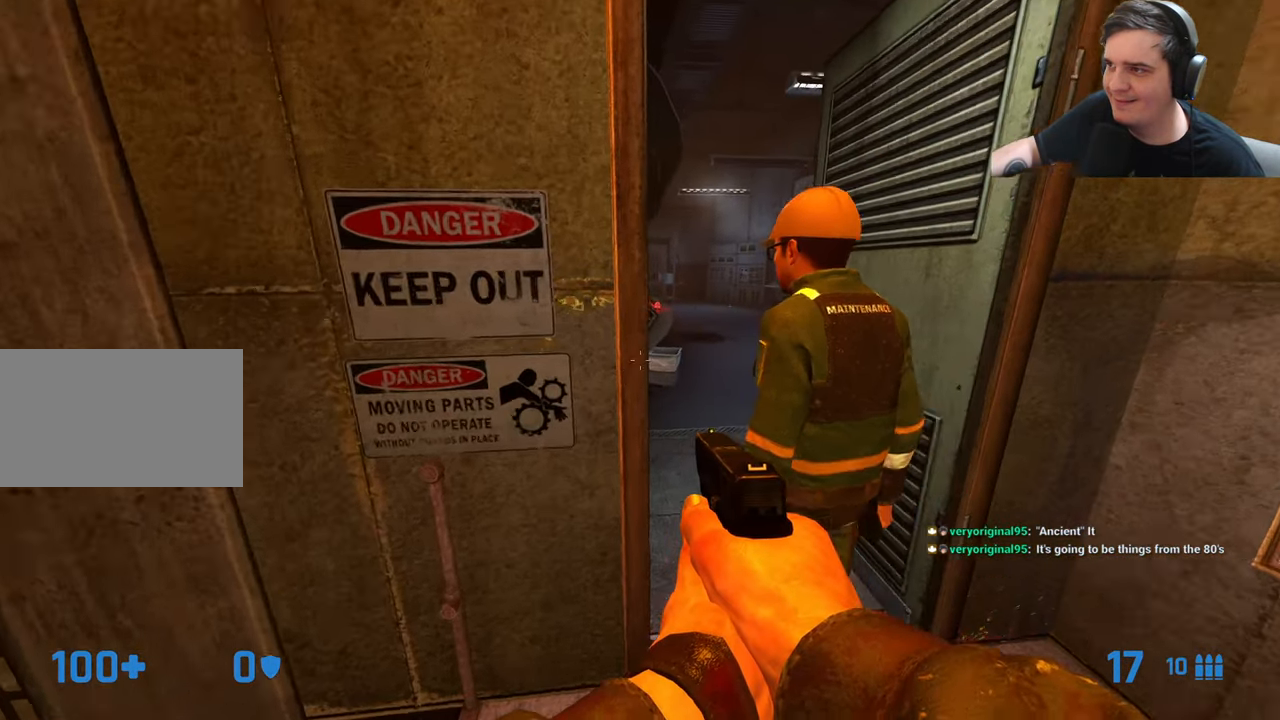
{"keys": [], "events": [[100, "d", "up"], [100, "w", "up"]]}
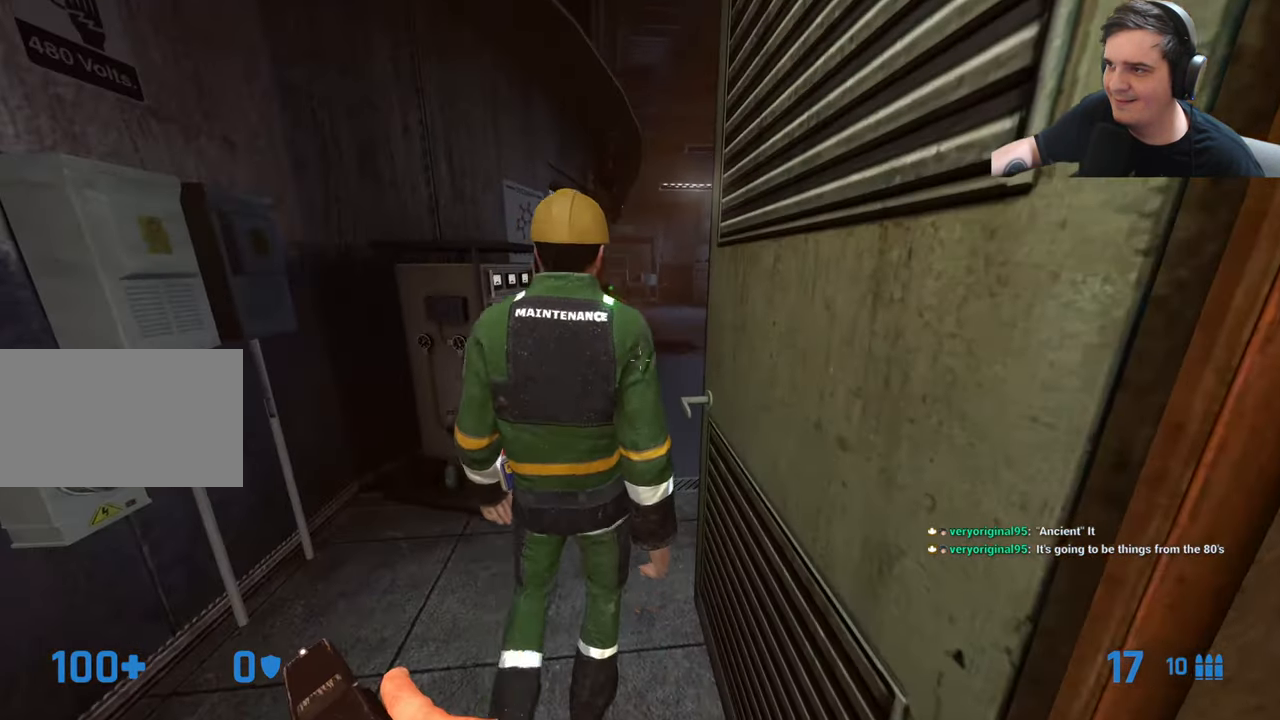
{"keys": [], "events": [[117, "a", "down"], [117, "w", "down"], [250, "a", "up"], [383, "w", "up"]]}
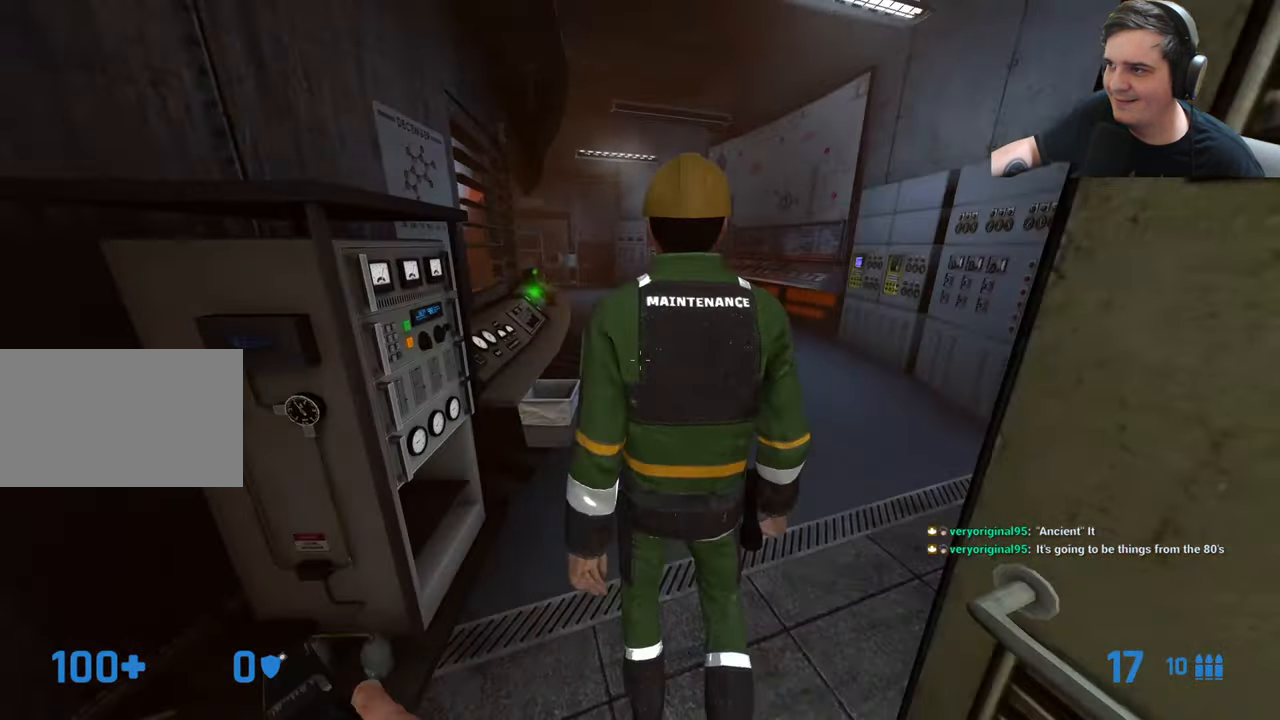
{"keys": [], "events": [[267, "w", "down"], [450, "w", "up"]]}
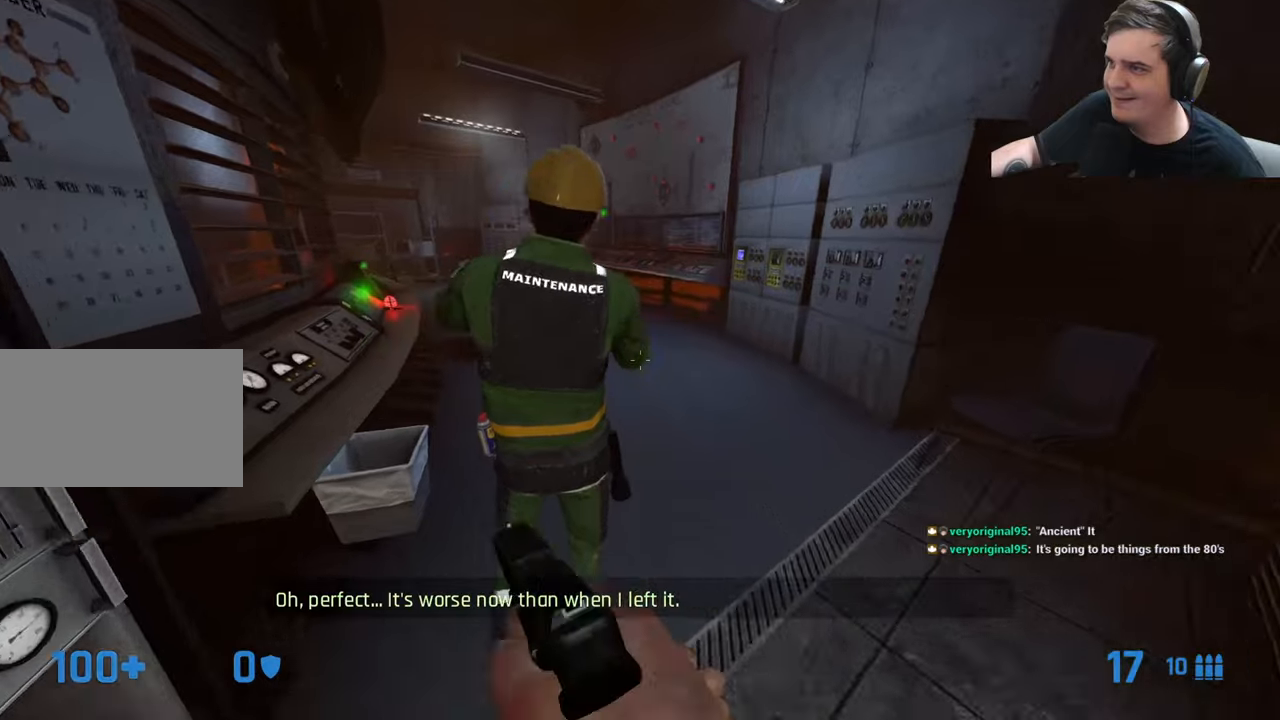
{"keys": ["d", "w"], "events": [[134, "d", "down"], [184, "w", "down"], [234, "d", "up"], [284, "w", "up"], [417, "w", "down"], [467, "d", "down"]]}
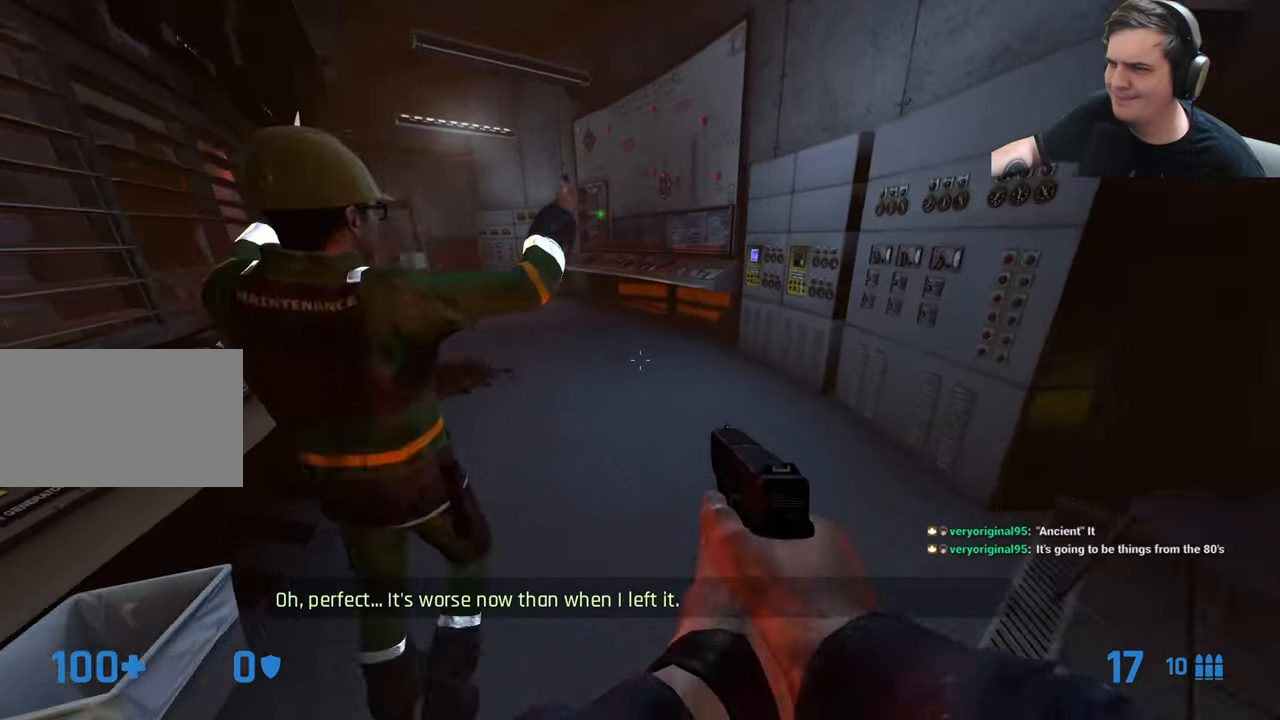
{"keys": [], "events": [[117, "d", "up"], [200, "w", "up"]]}
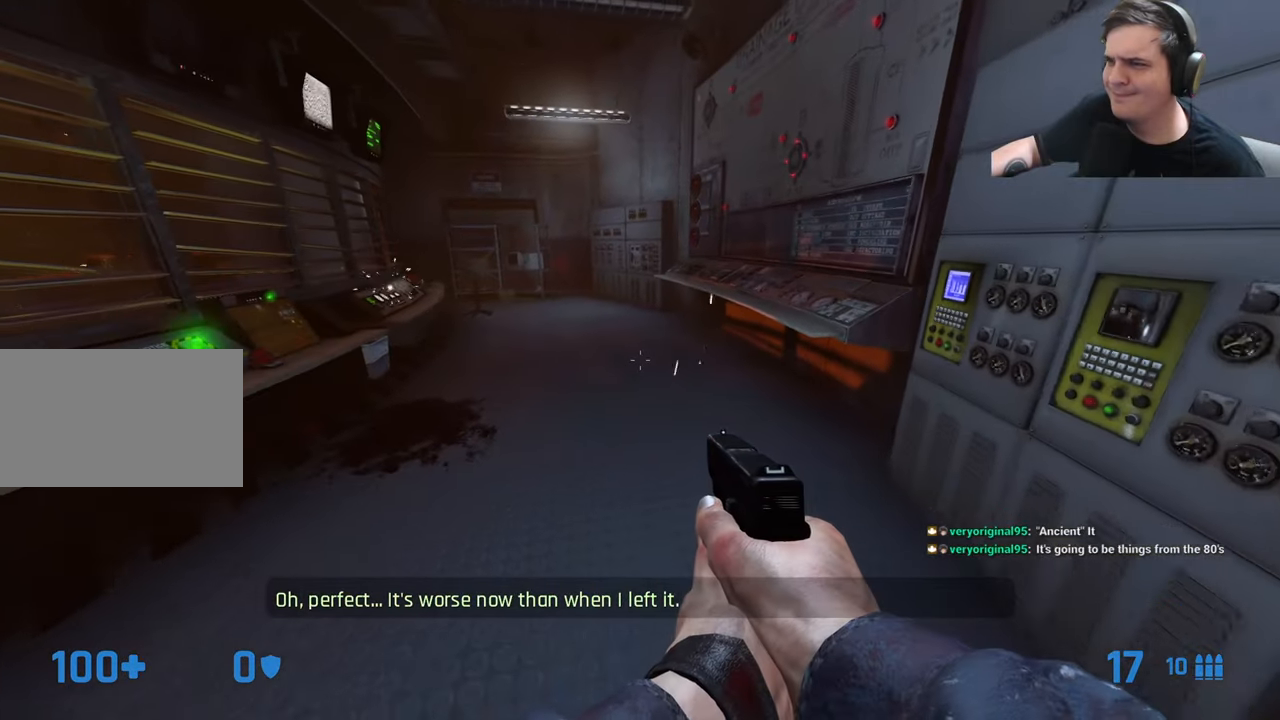
{"keys": [], "events": []}
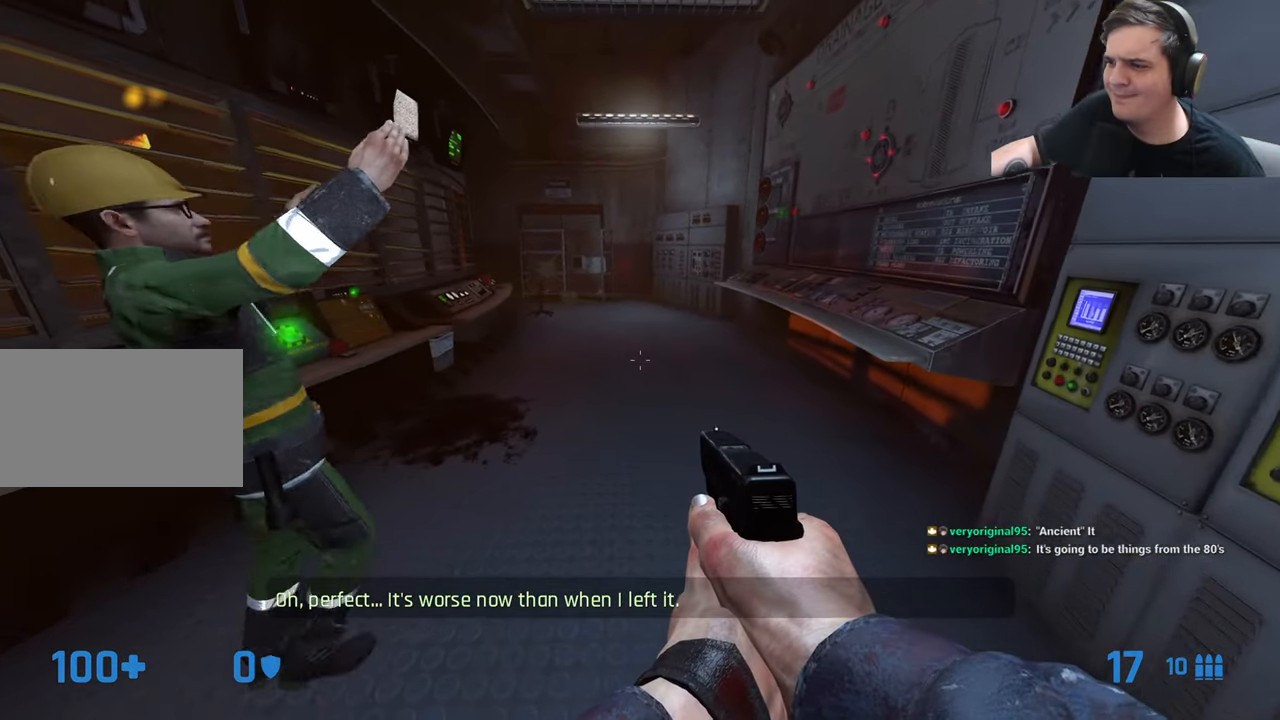
{"keys": [], "events": []}
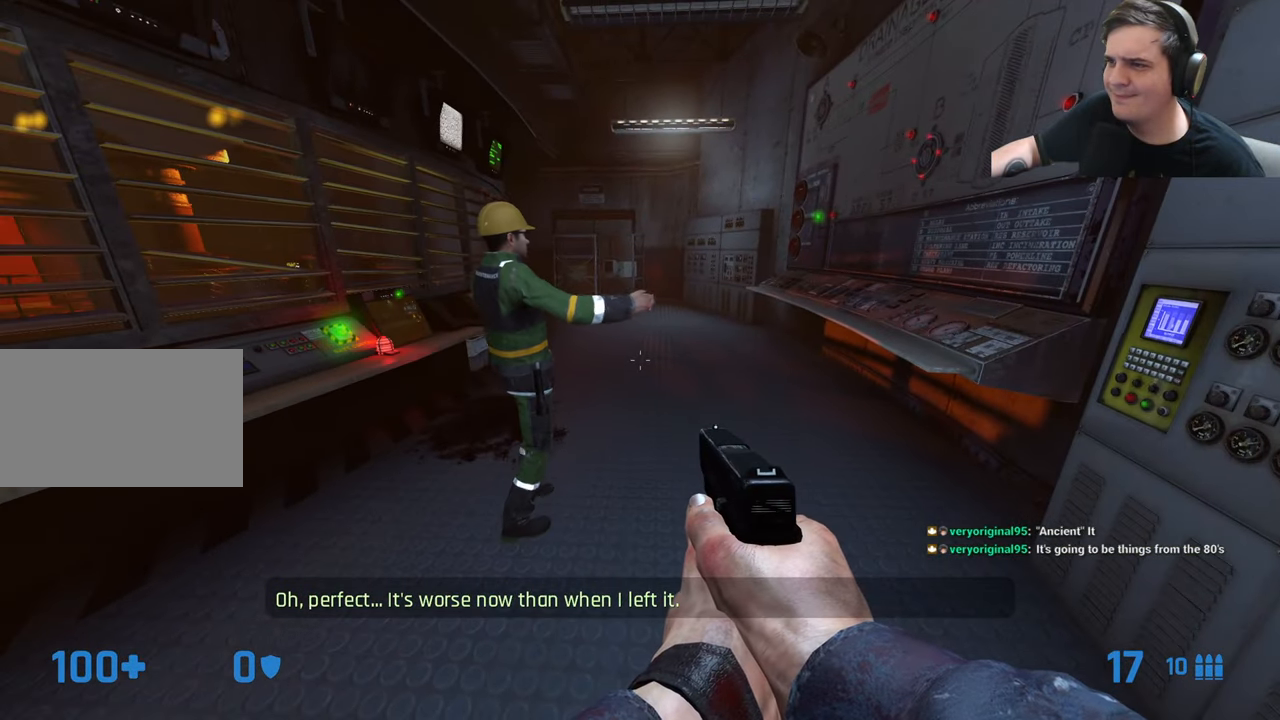
{"keys": [], "events": []}
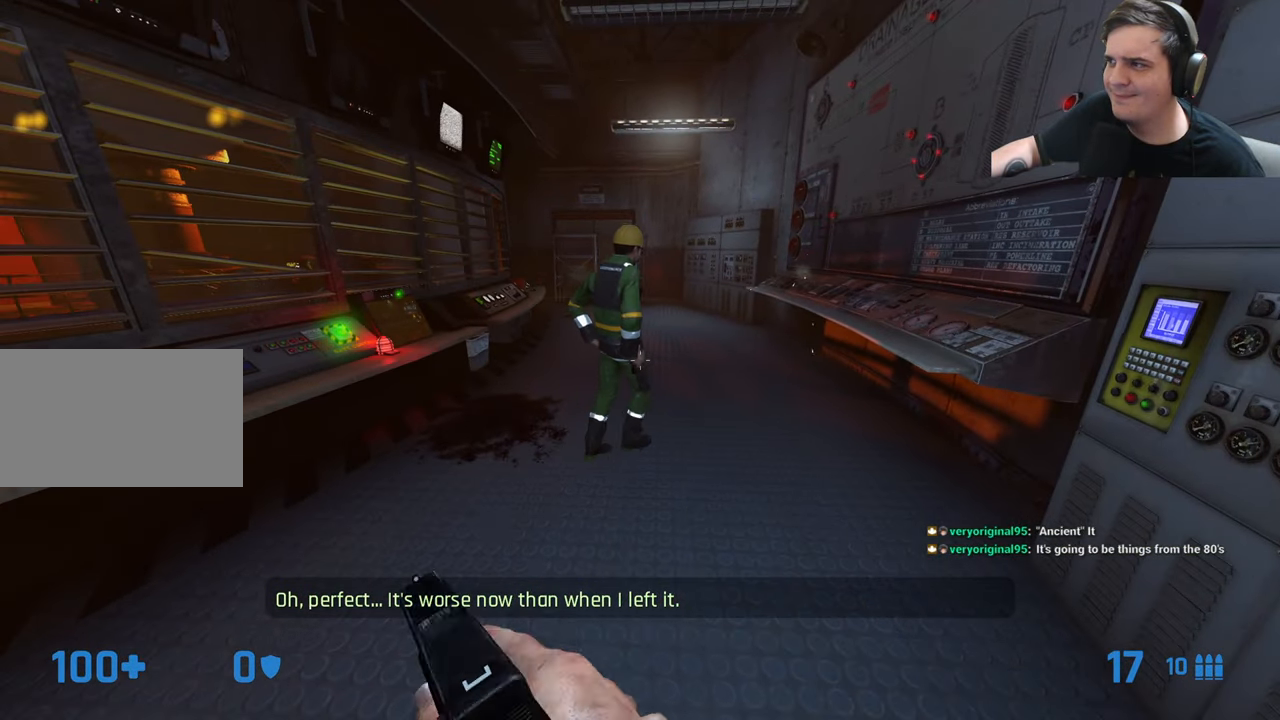
{"keys": [], "events": [[84, "w", "down"], [317, "w", "up"]]}
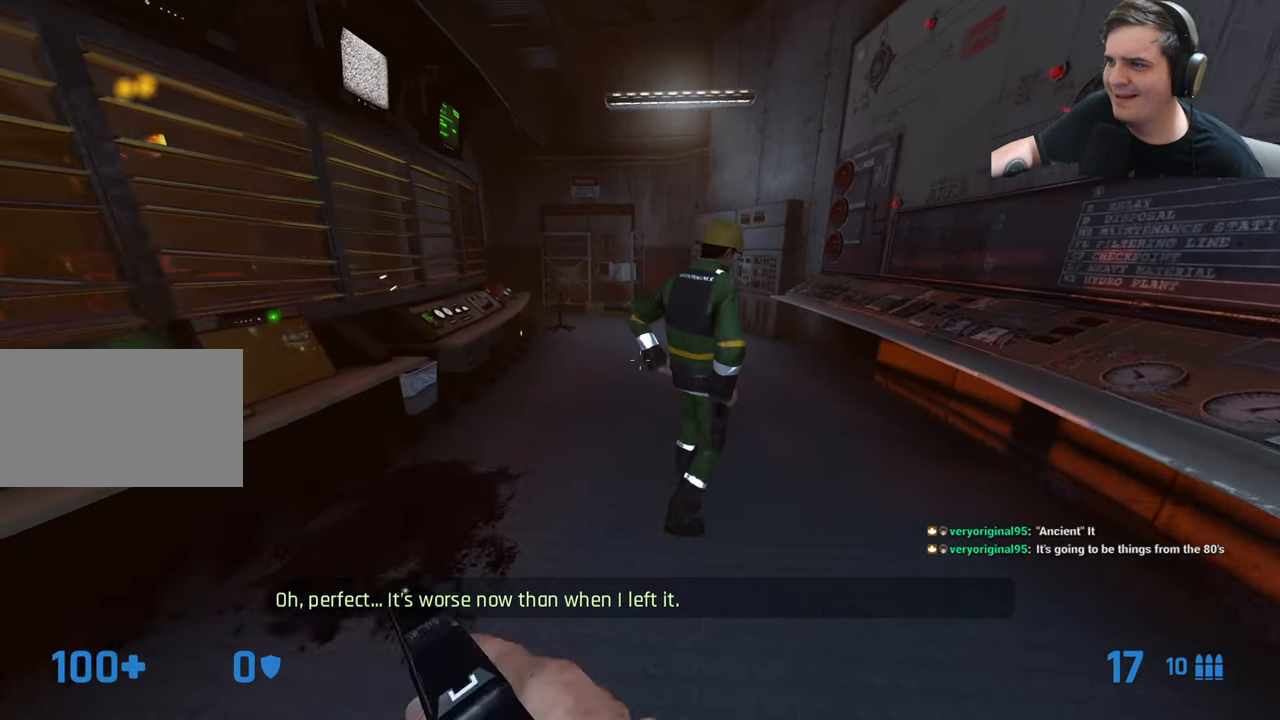
{"keys": [], "events": [[100, "w", "down"], [184, "d", "down"], [284, "d", "up"], [284, "w", "up"]]}
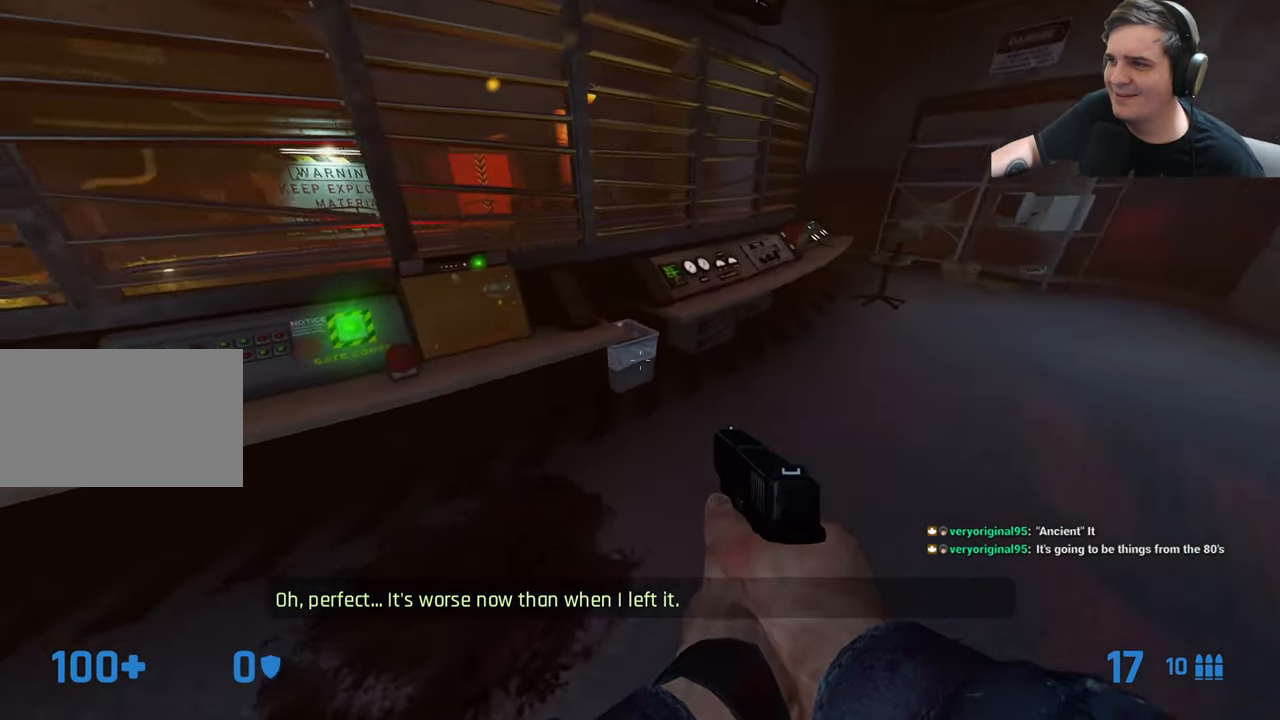
{"keys": [], "events": []}
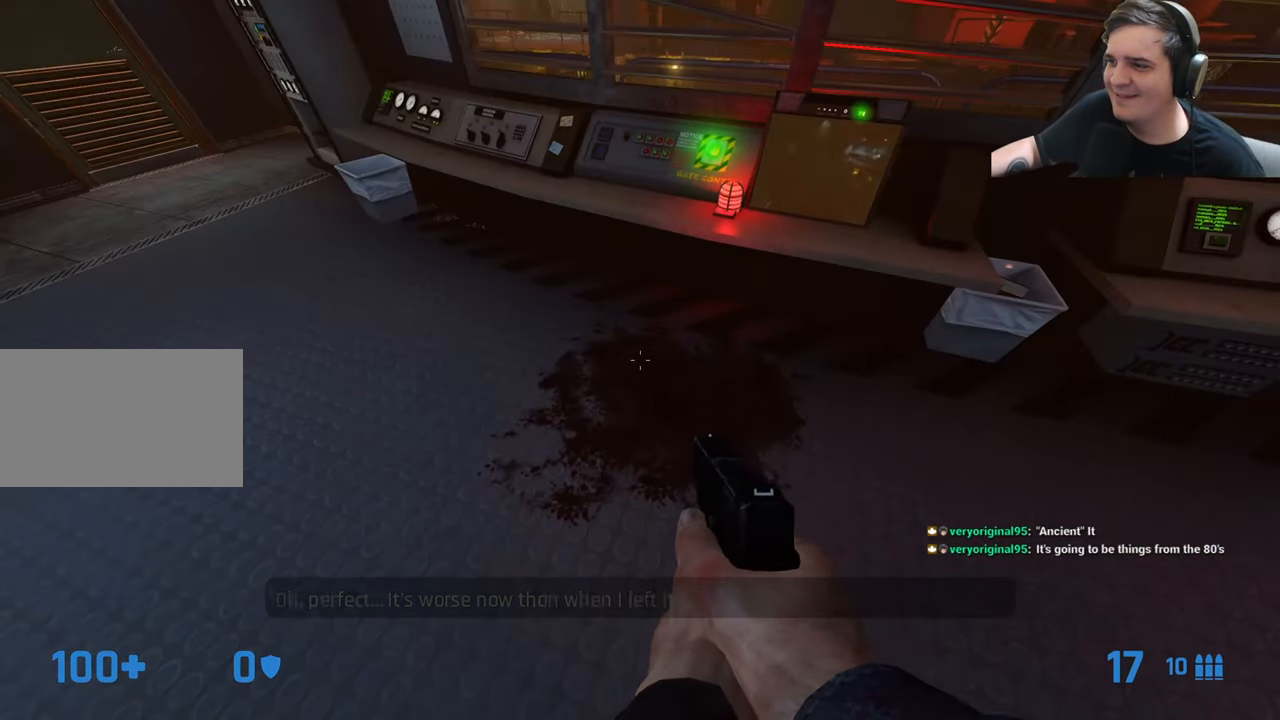
{"keys": [], "events": [[117, "w", "down"], [217, "w", "up"]]}
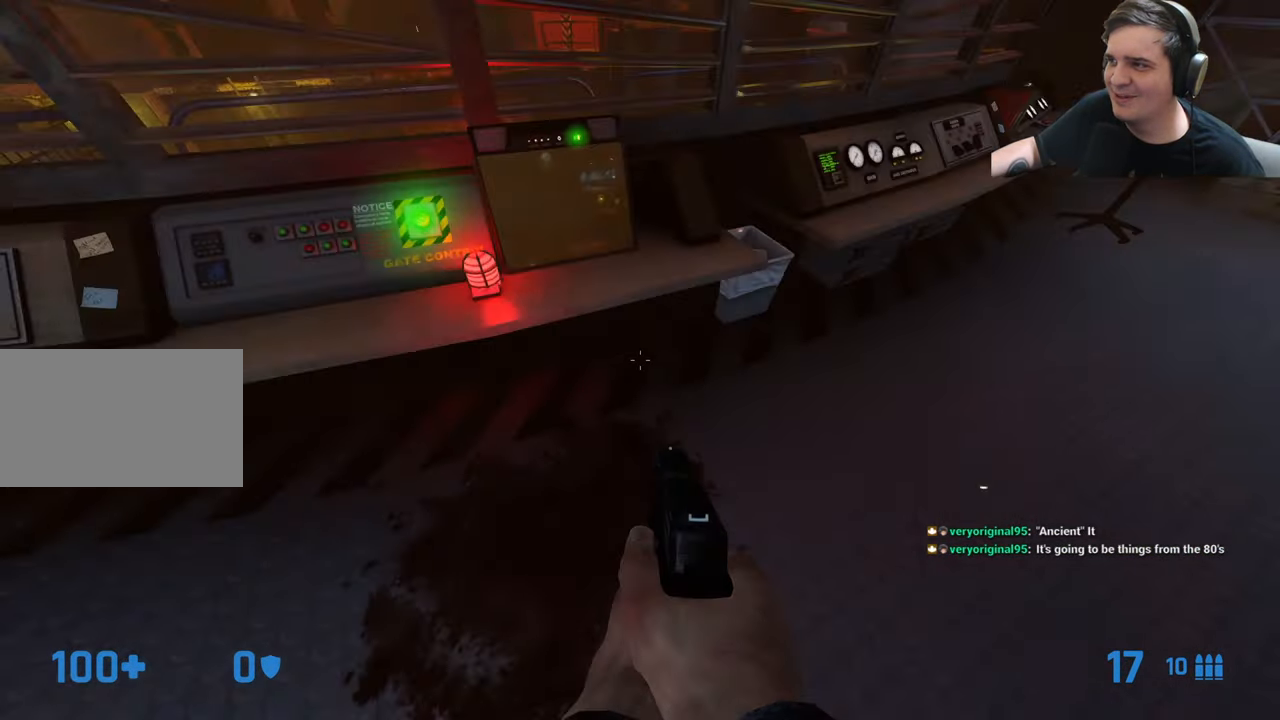
{"keys": [], "events": []}
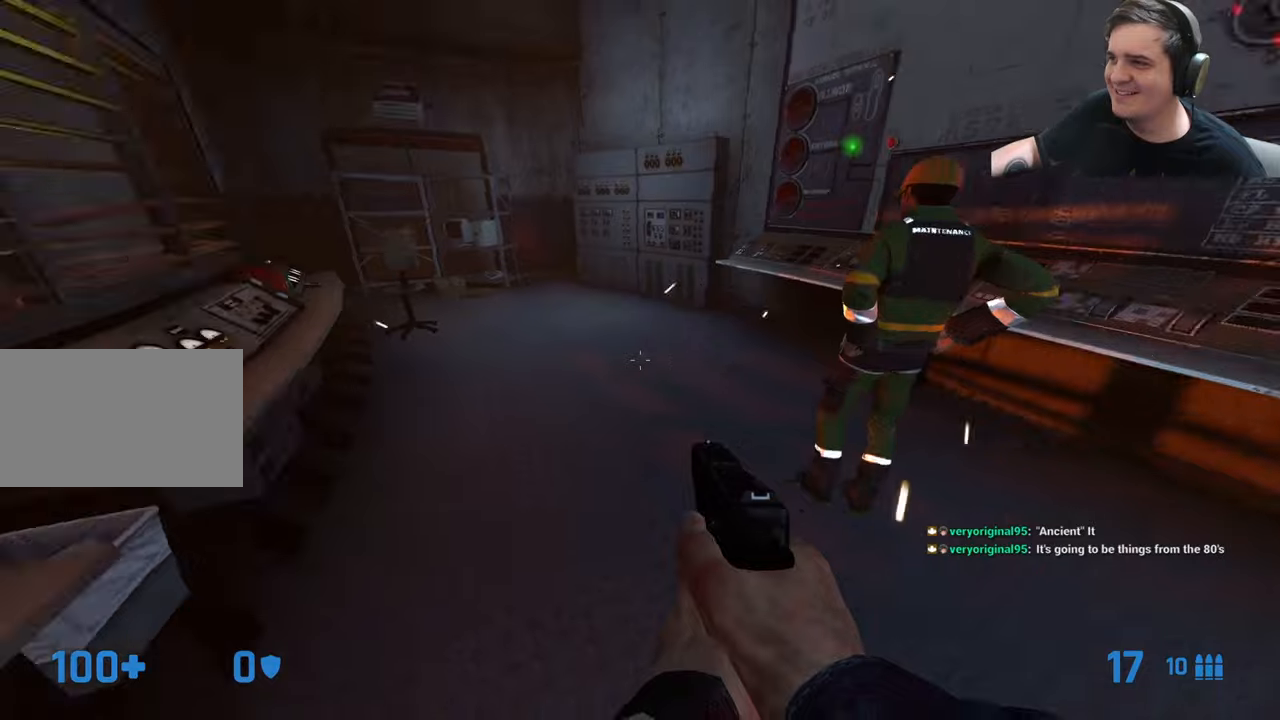
{"keys": ["d"], "events": [[16, "w", "down"], [200, "w", "up"], [483, "d", "down"]]}
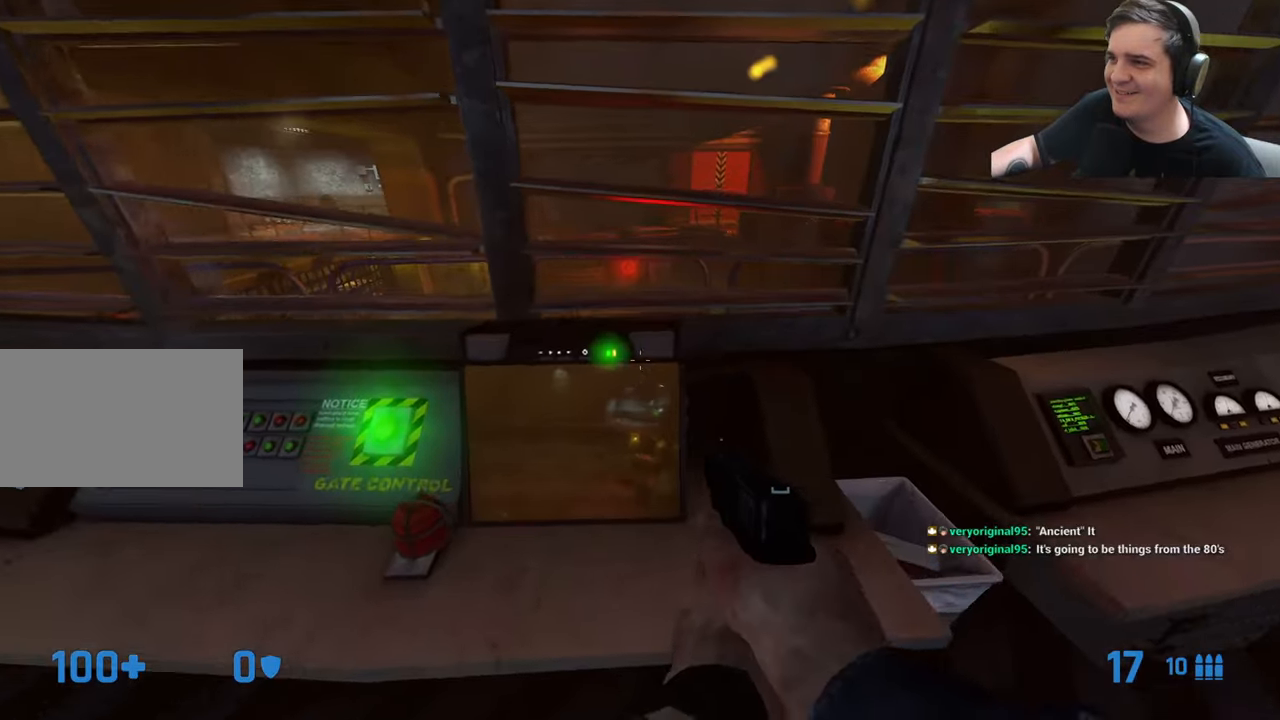
{"keys": ["w"], "events": [[216, "w", "down"], [316, "d", "up"]]}
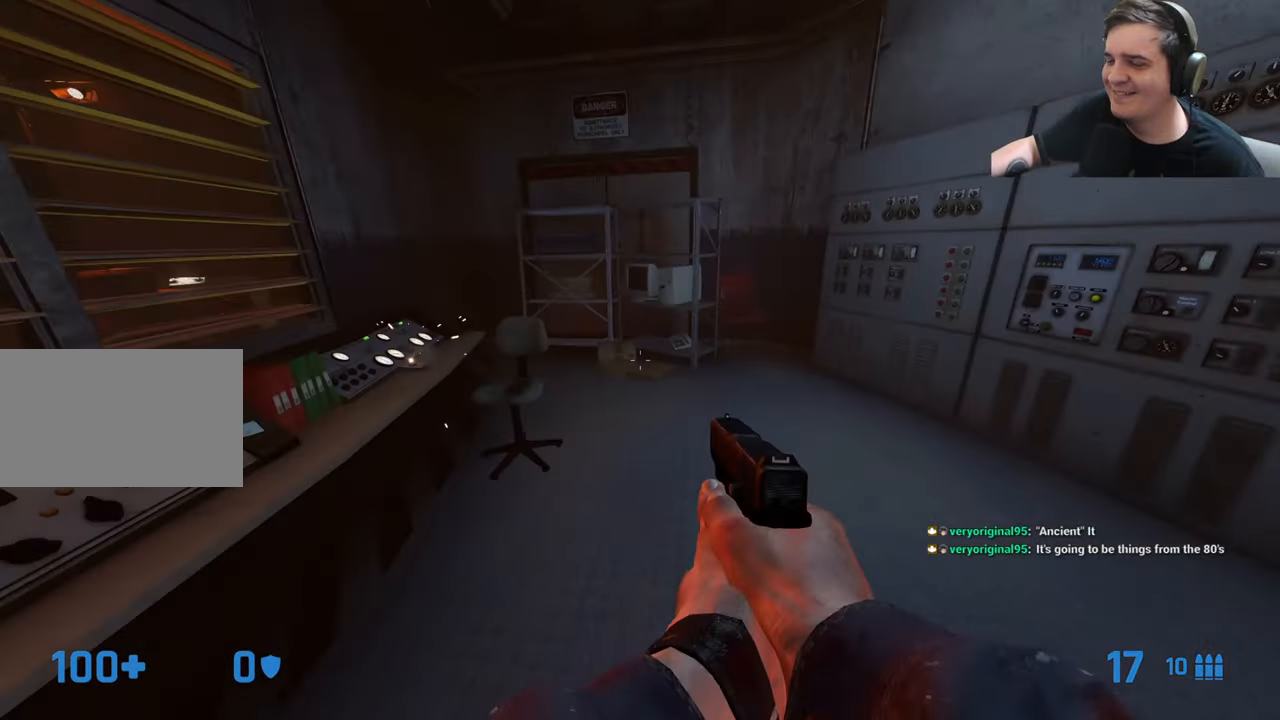
{"keys": [], "events": [[133, "w", "up"]]}
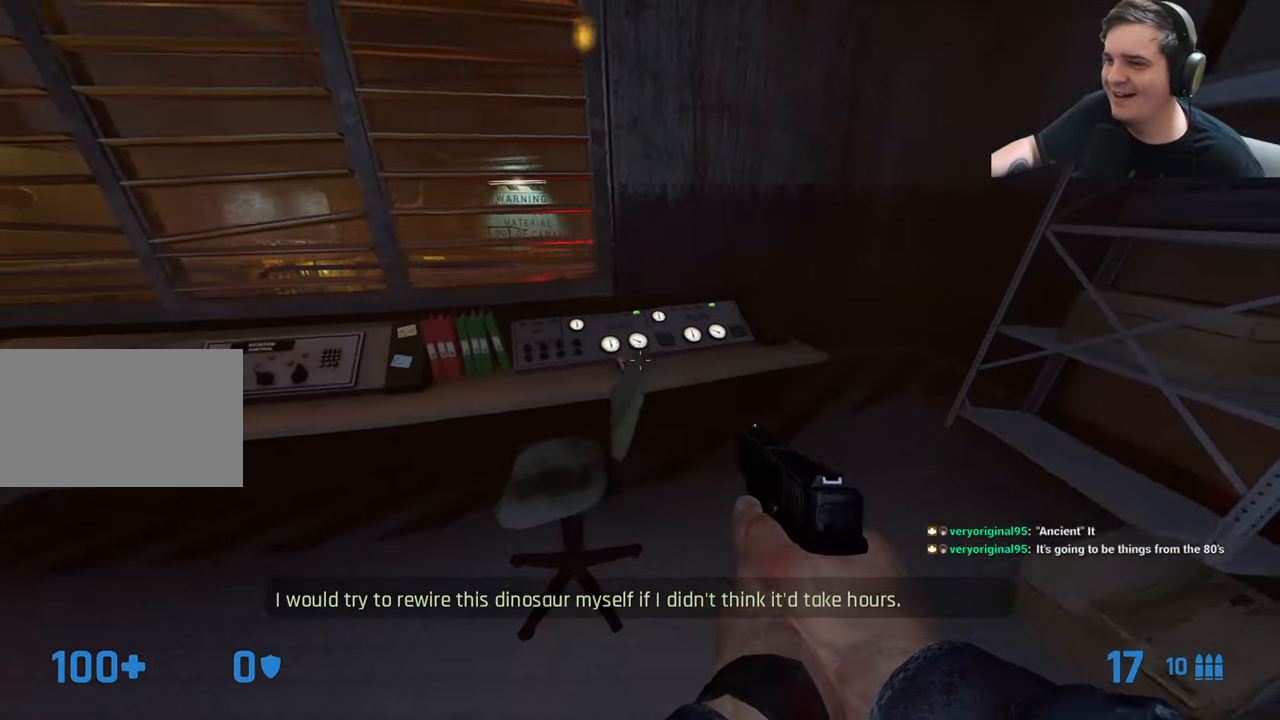
{"keys": [], "events": [[150, "a", "down"], [250, "w", "down"], [383, "a", "up"], [383, "w", "up"]]}